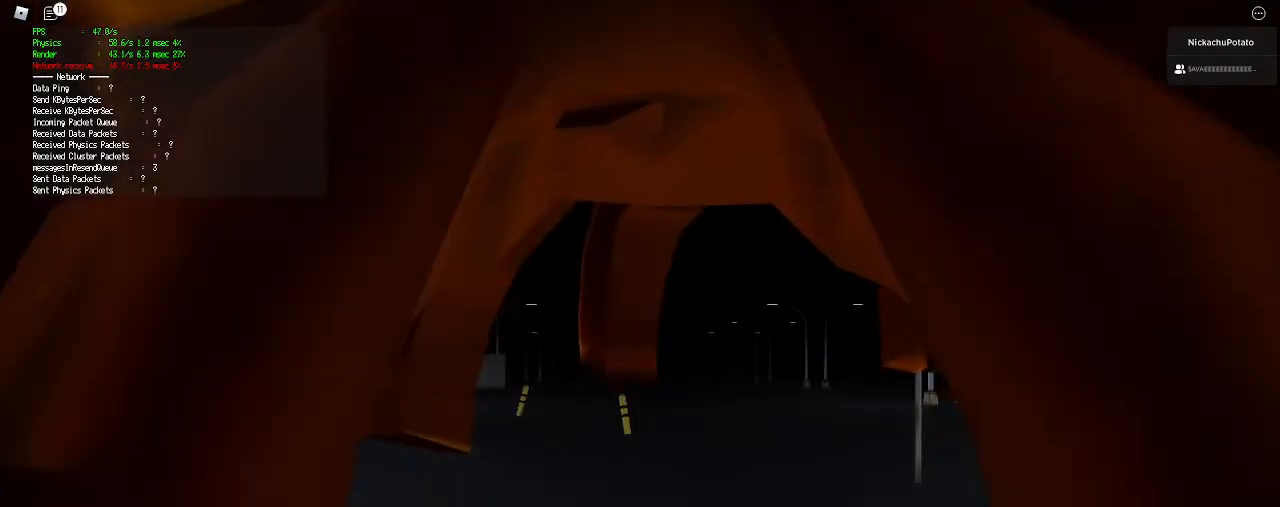
Gameplay with keyboard and mouse; each line is a JSON object with the keys and mouse buttons held at the frame after it. "events" lists presses ("down") and releases ("up") of "a", "ctrl", "d", "e", "q", "s", "shift", "space", "w", "mouse_left", "mouse_wheel", "mouse_right", "mouse_mb4" and "mouse_mb5" between this image and that frame as [ms after this image, input, new state], when the widget could be followed in between. "mouse_left", "mouse_wheel", "mouse_right", "mouse_mb4", "mouse_mb5" = the "left", "wheel", "right", "mb4", "mb5" buttons of the "mouse" list. No other keys are recorded. "wheel" means that the mouse wheel is clicked or scrolled. Mouse movement is not recorded.
{"keys": ["shift", "w"], "mouse": [], "events": [[333, "w", "down"], [433, "shift", "down"]]}
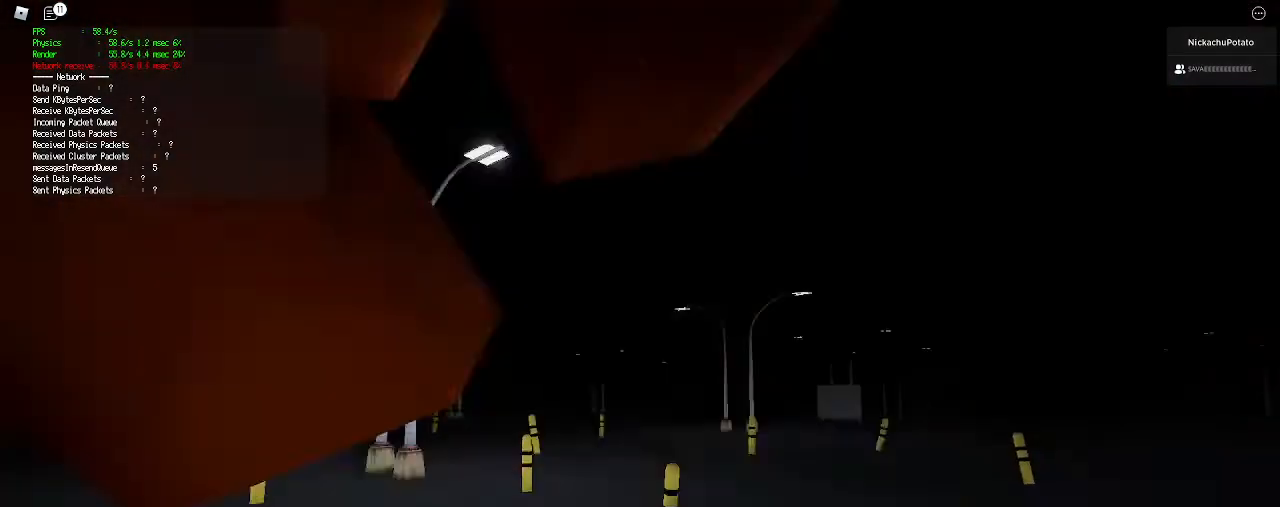
{"keys": ["shift", "w"], "mouse": [], "events": [[167, "space", "down"], [233, "ctrl", "down"], [333, "space", "up"], [400, "ctrl", "up"]]}
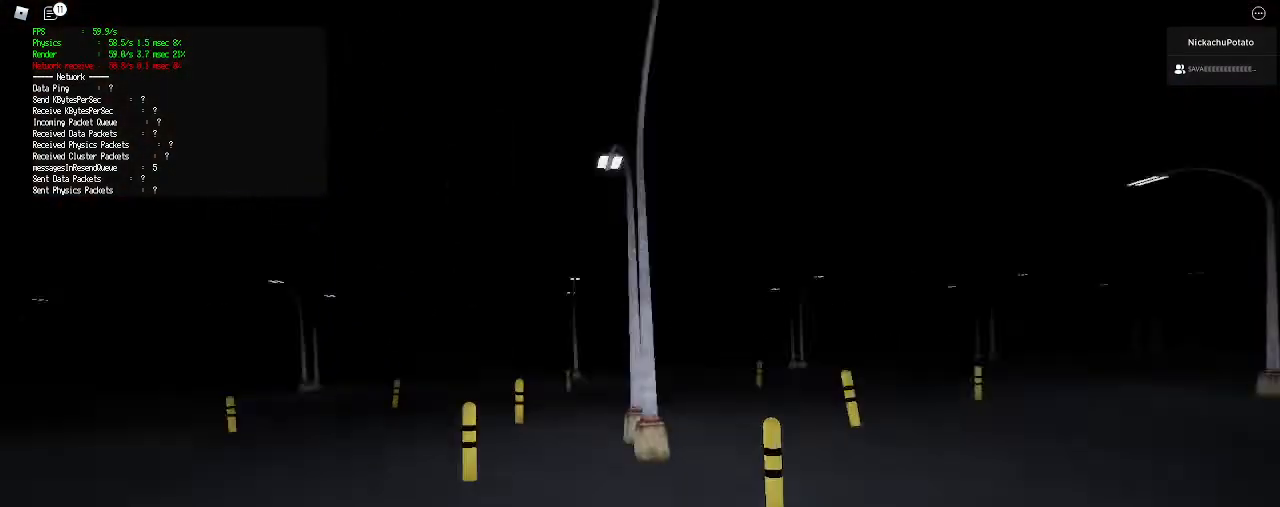
{"keys": ["ctrl", "shift", "space", "w"], "mouse": [], "events": [[33, "d", "down"], [500, "ctrl", "down"], [500, "d", "up"], [500, "space", "down"]]}
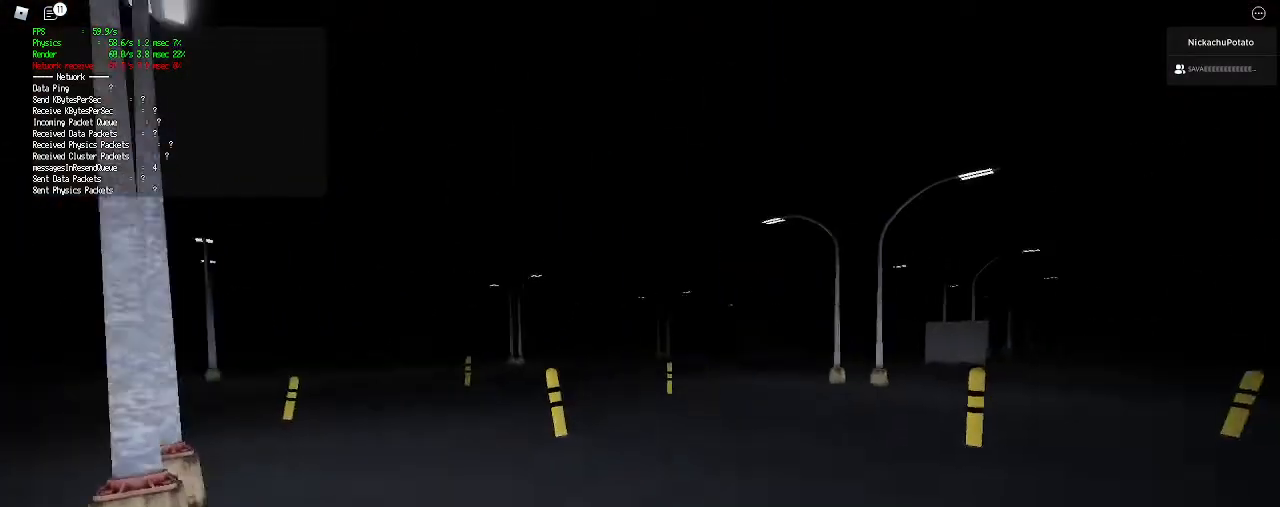
{"keys": ["shift", "w"], "mouse": [], "events": [[133, "ctrl", "up"], [167, "space", "up"]]}
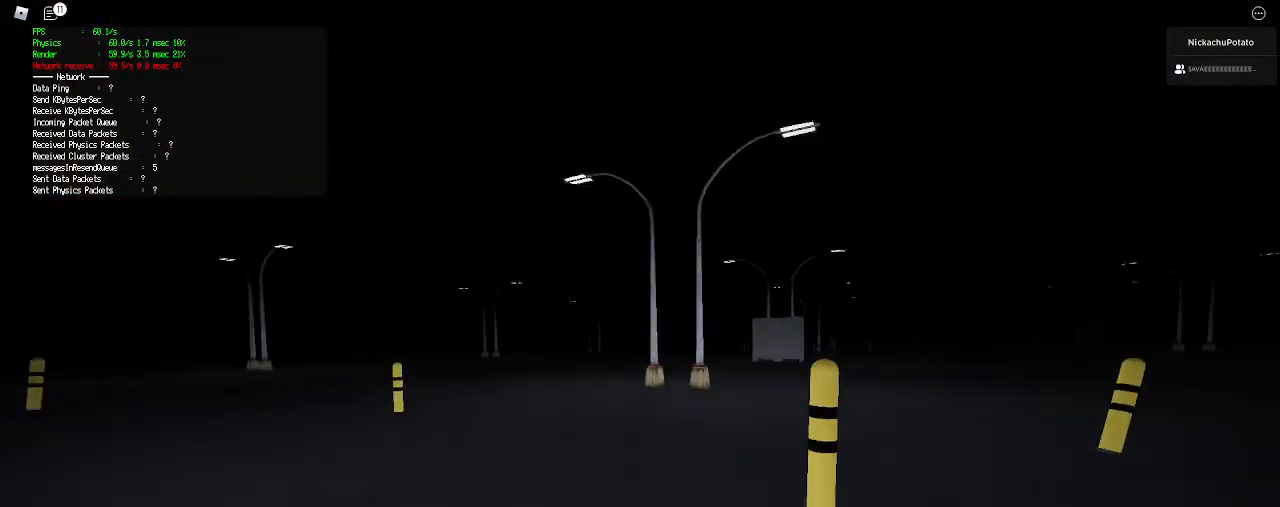
{"keys": ["shift", "w"], "mouse": [], "events": [[333, "space", "down"], [367, "ctrl", "down"], [500, "ctrl", "up"], [500, "space", "up"]]}
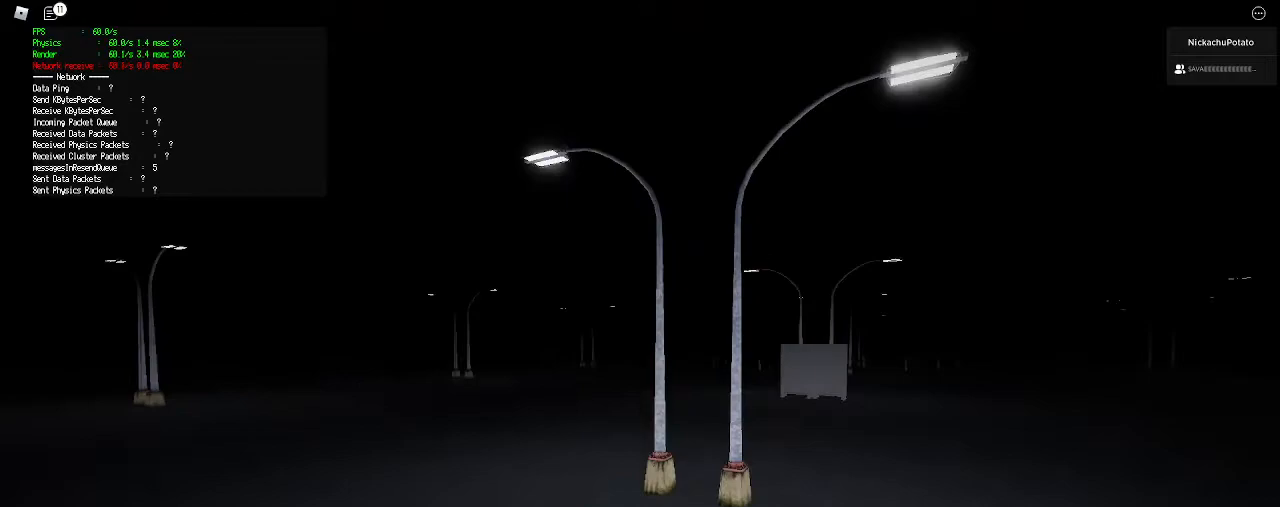
{"keys": ["shift", "w"], "mouse": [], "events": []}
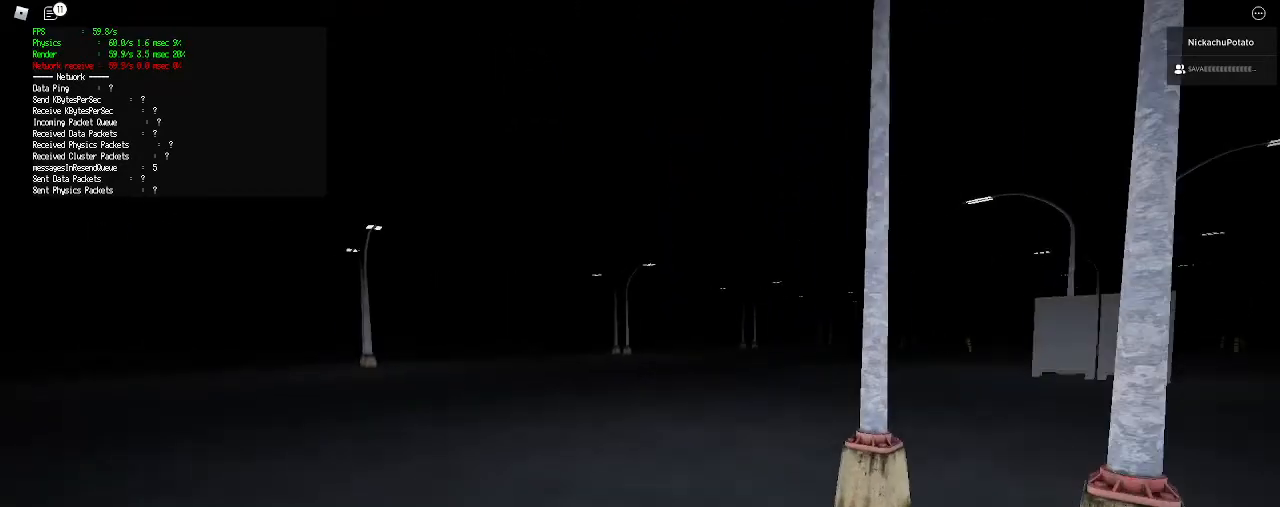
{"keys": ["shift", "w"], "mouse": [], "events": [[167, "ctrl", "down"], [200, "space", "down"], [333, "ctrl", "up"], [367, "space", "up"]]}
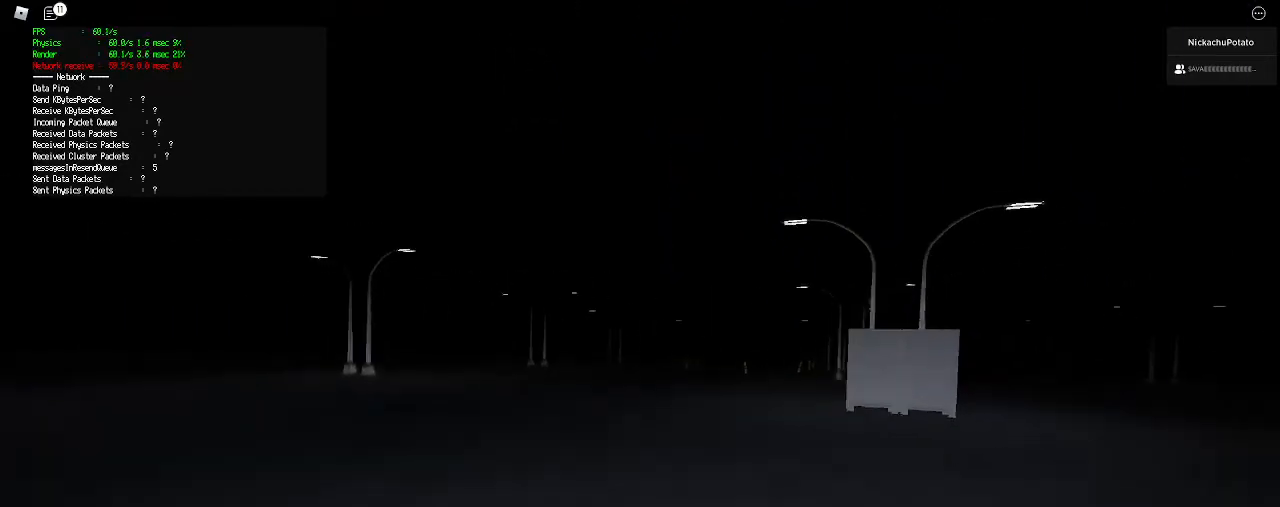
{"keys": ["a", "ctrl", "d", "shift", "space", "w"], "mouse": [], "events": [[200, "a", "down"], [500, "ctrl", "down"], [500, "d", "down"], [500, "space", "down"]]}
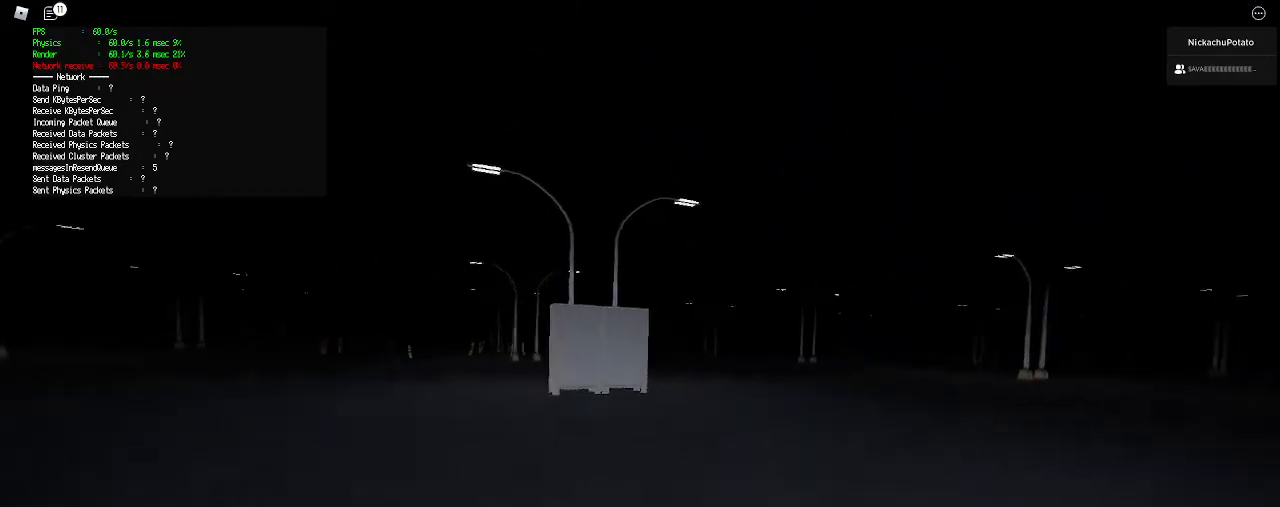
{"keys": ["a", "shift", "w"], "mouse": [], "events": [[67, "d", "up"], [167, "space", "up"], [200, "ctrl", "up"]]}
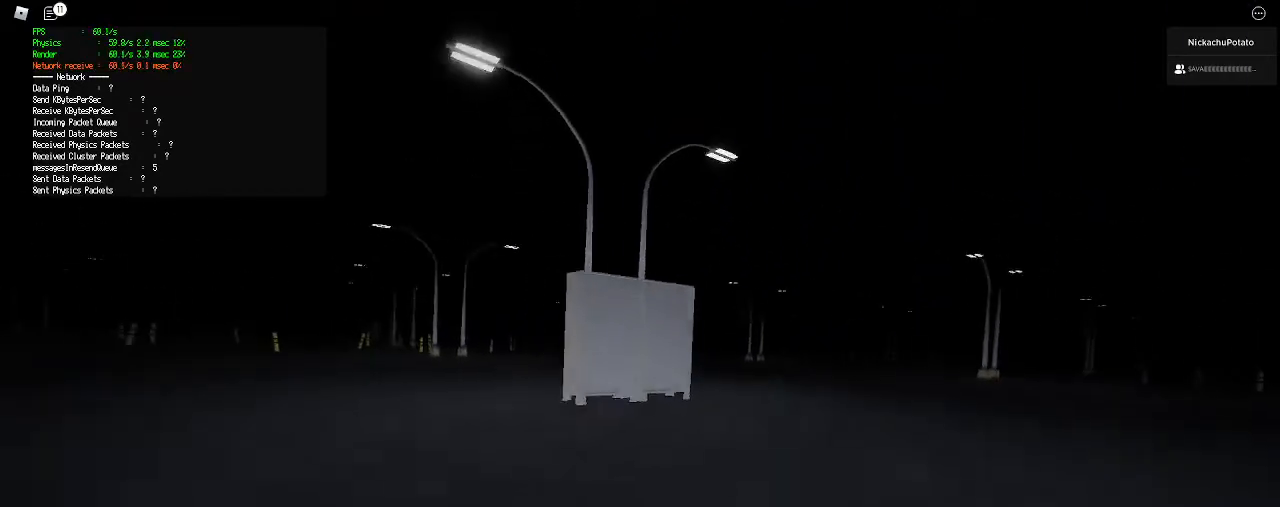
{"keys": ["a", "shift", "w"], "mouse": [], "events": [[333, "space", "down"], [367, "ctrl", "down"], [500, "ctrl", "up"], [500, "space", "up"]]}
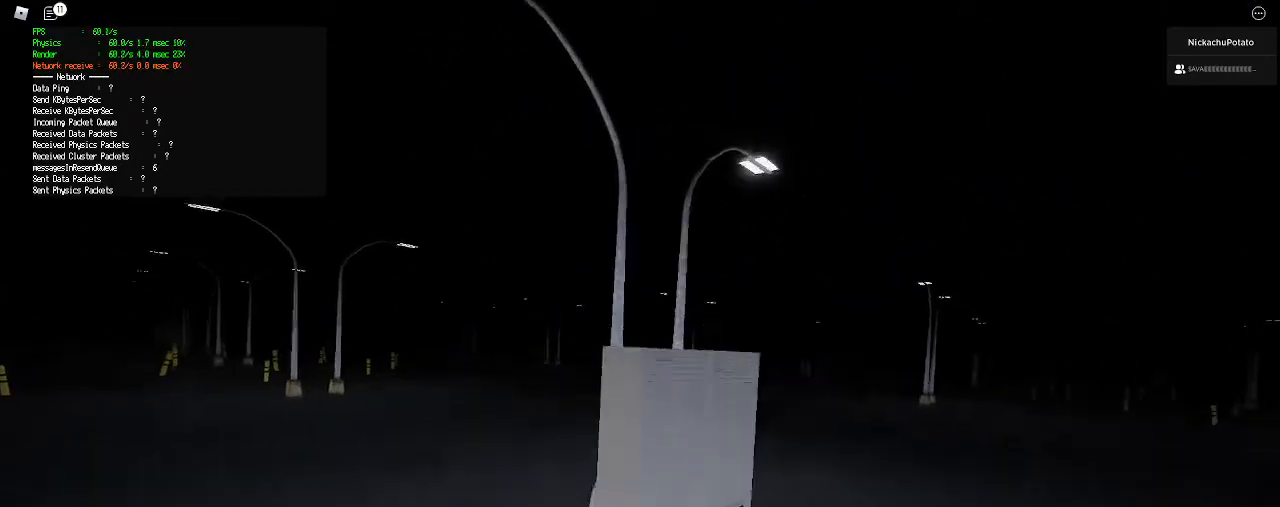
{"keys": ["a", "shift", "w"], "mouse": [], "events": []}
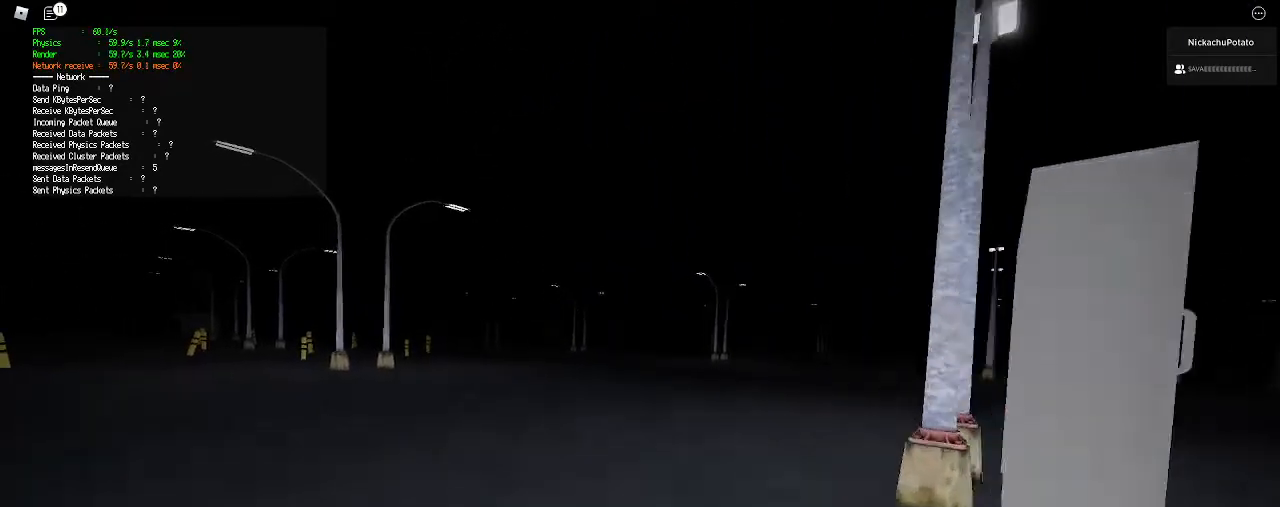
{"keys": ["a", "shift", "w"], "mouse": [], "events": [[133, "space", "down"], [167, "ctrl", "down"], [333, "ctrl", "up"], [333, "space", "up"]]}
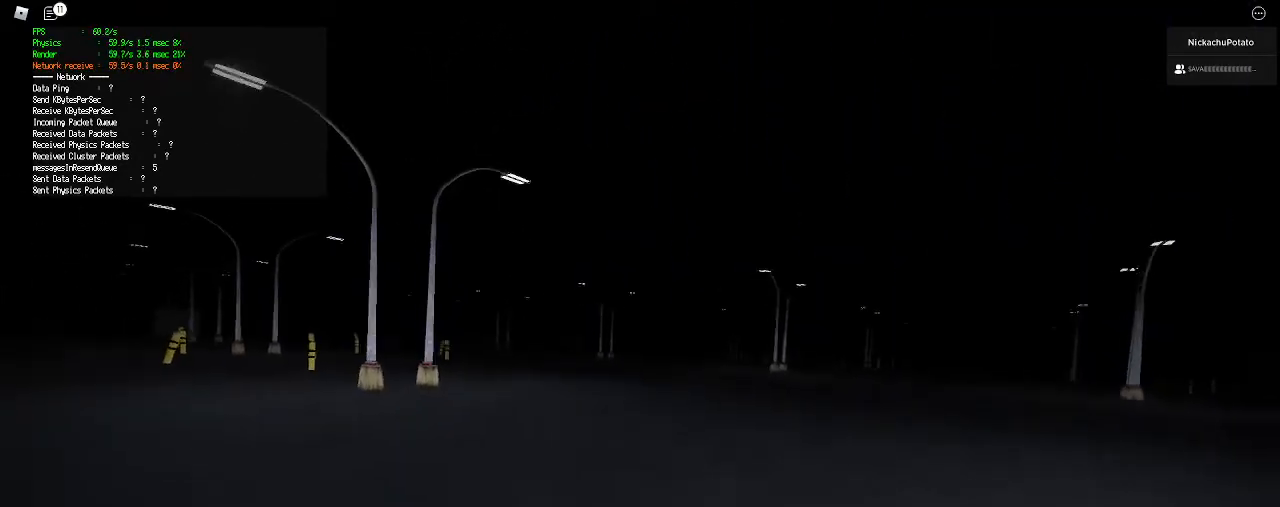
{"keys": ["ctrl", "shift", "space", "w"], "mouse": [], "events": [[333, "a", "up"], [467, "space", "down"], [500, "ctrl", "down"]]}
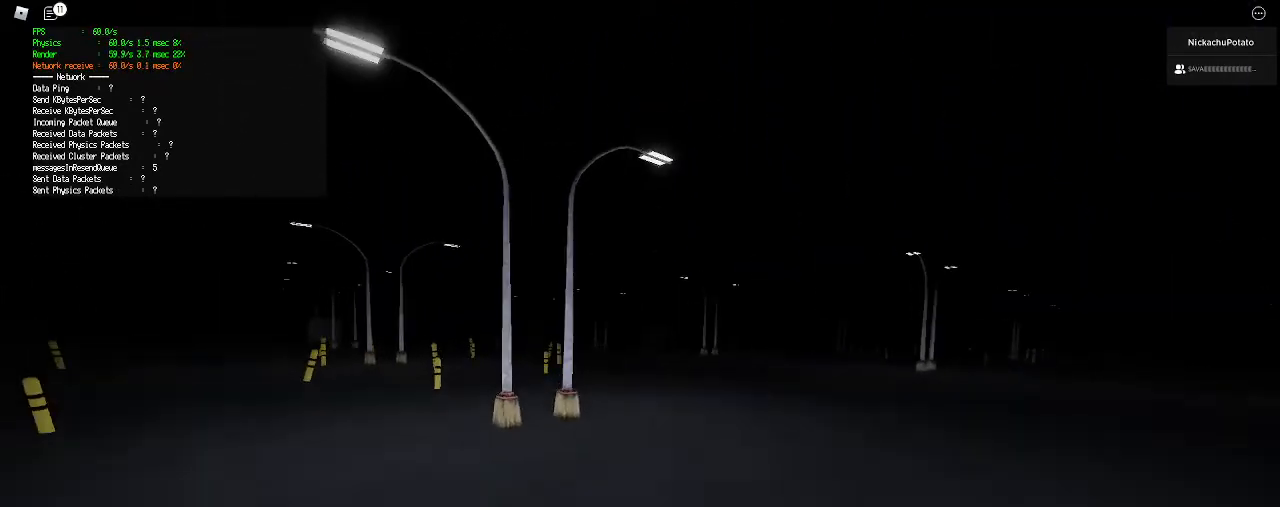
{"keys": ["d", "shift", "w"], "mouse": [], "events": [[133, "space", "up"], [167, "ctrl", "up"], [433, "d", "down"]]}
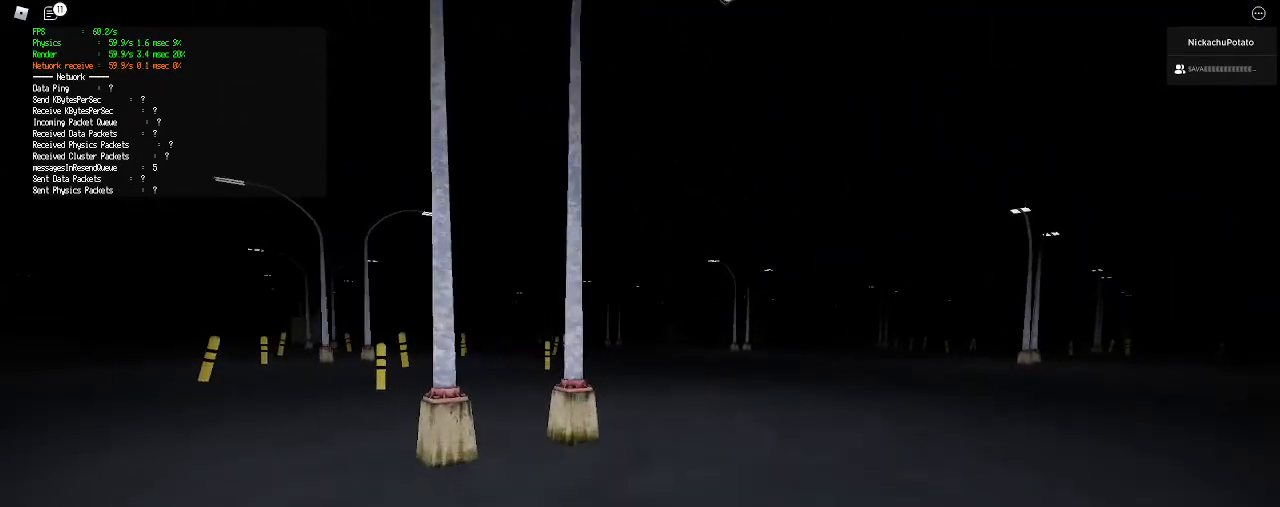
{"keys": ["shift", "w"], "mouse": [], "events": [[33, "d", "up"], [300, "space", "down"], [333, "ctrl", "down"], [500, "ctrl", "up"], [500, "space", "up"]]}
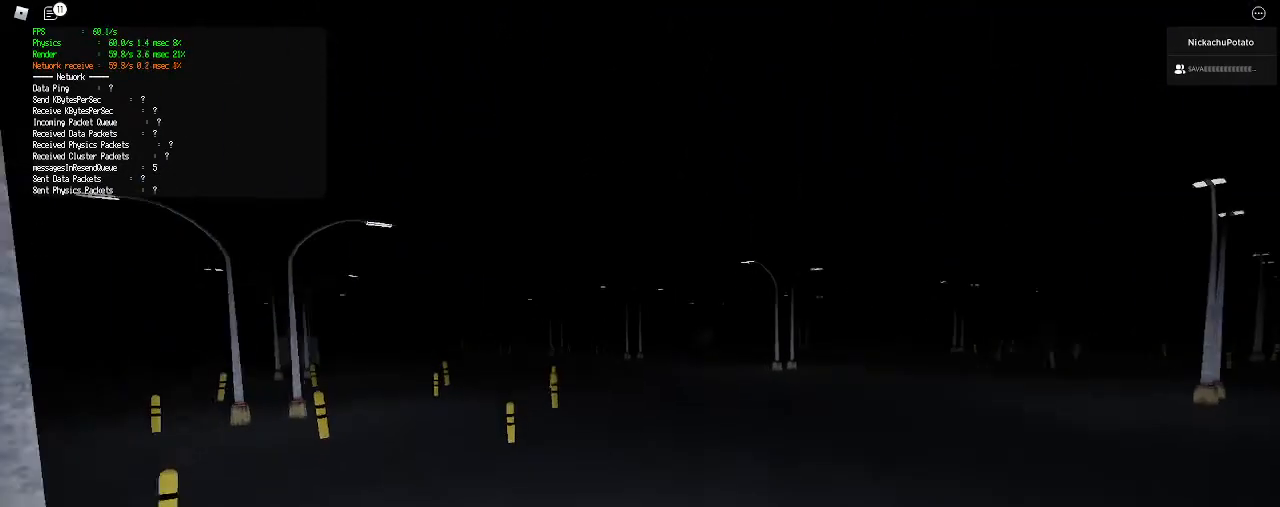
{"keys": ["shift", "w"], "mouse": [], "events": []}
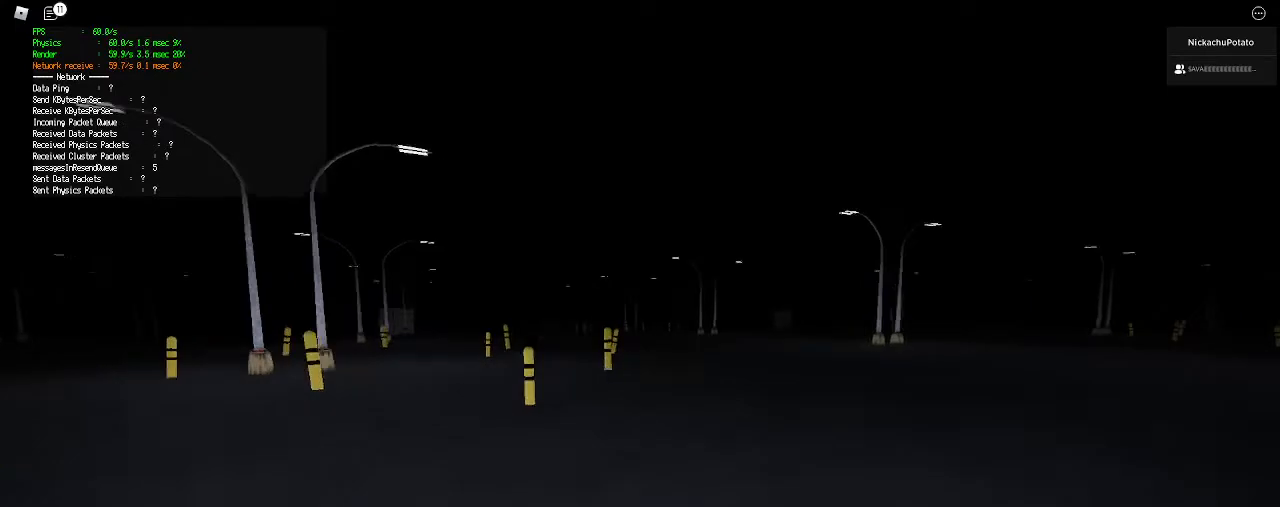
{"keys": ["shift", "w"], "mouse": [], "events": [[200, "space", "down"], [233, "ctrl", "down"], [367, "ctrl", "up"], [367, "space", "up"]]}
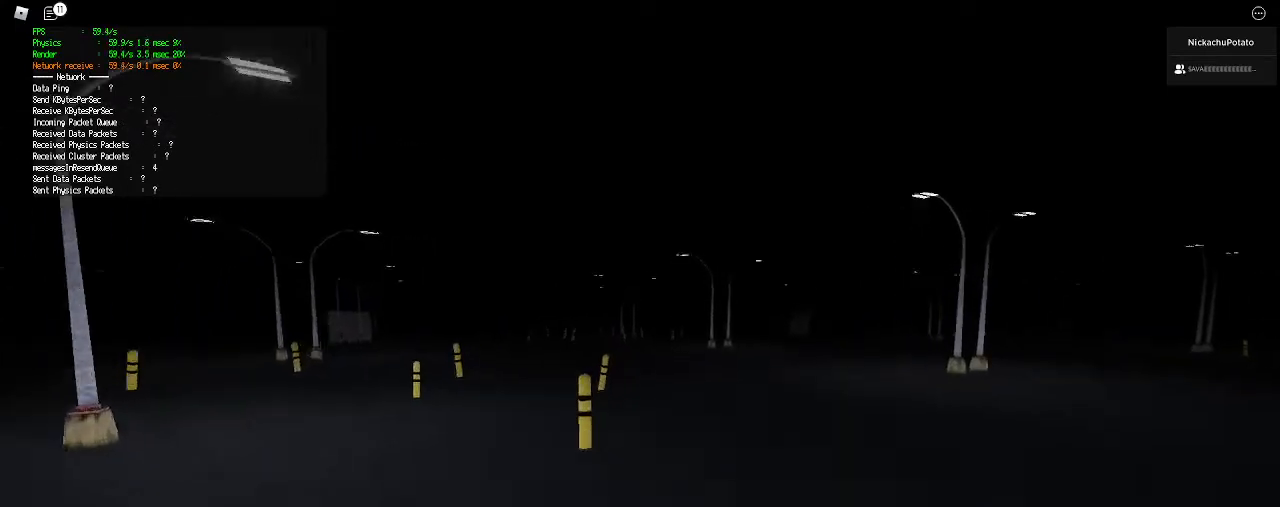
{"keys": ["shift", "space", "w"], "mouse": [], "events": [[500, "space", "down"]]}
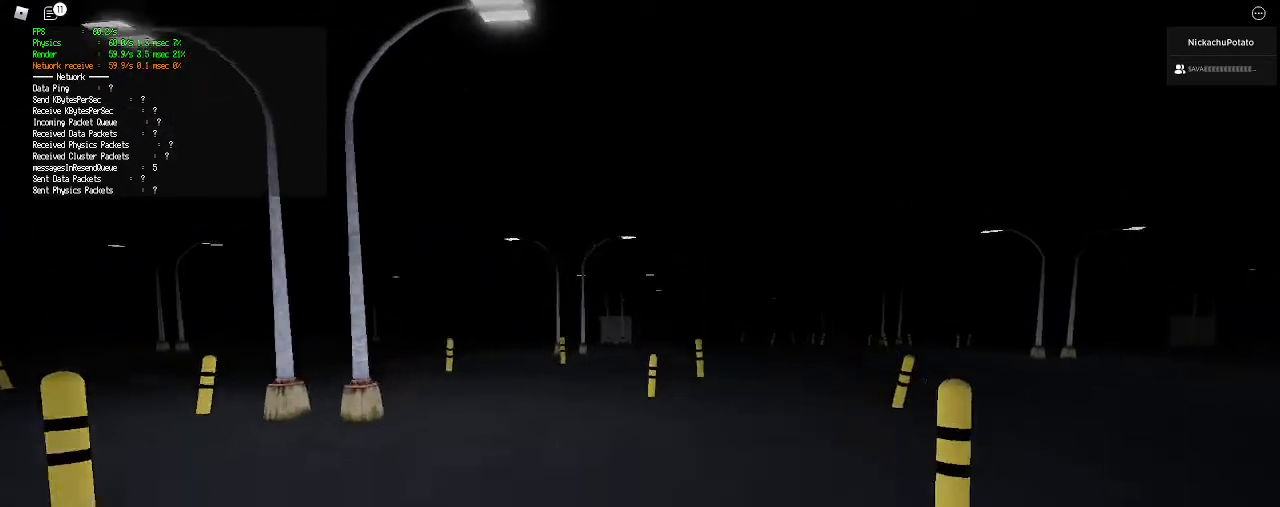
{"keys": ["shift", "w"], "mouse": [], "events": [[33, "ctrl", "down"], [133, "space", "up"], [200, "ctrl", "up"]]}
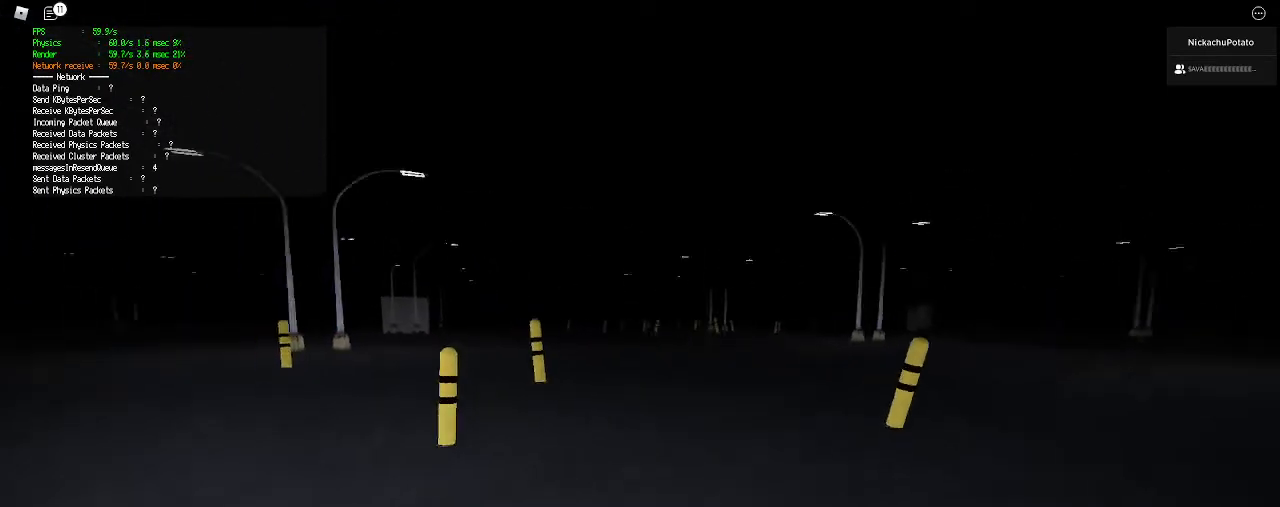
{"keys": ["shift", "w"], "mouse": [], "events": [[300, "space", "down"], [333, "ctrl", "down"], [433, "space", "up"], [467, "ctrl", "up"]]}
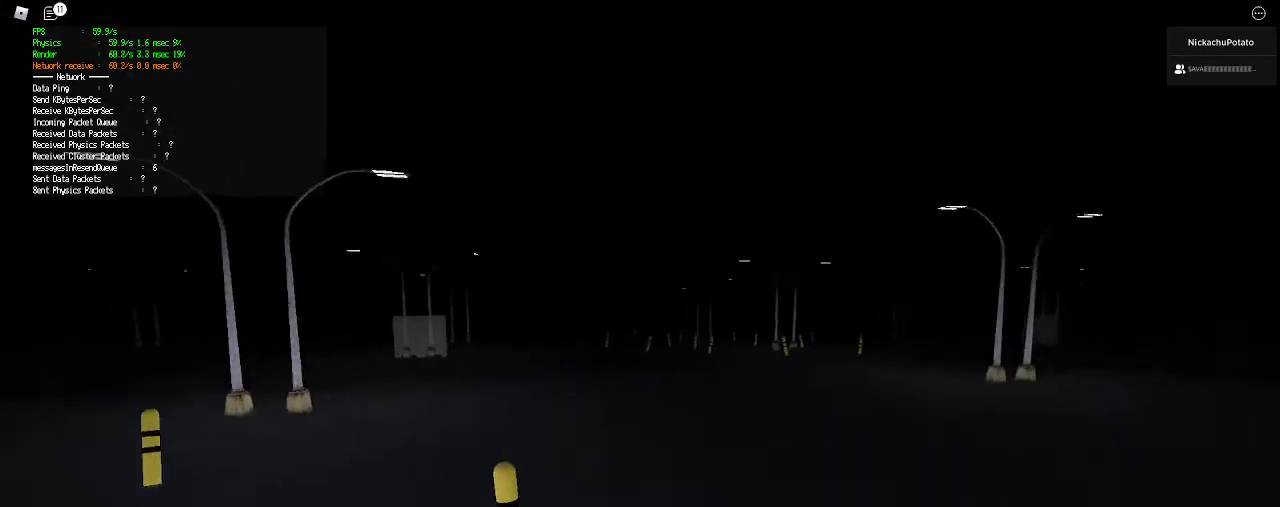
{"keys": ["shift", "w"], "mouse": [], "events": []}
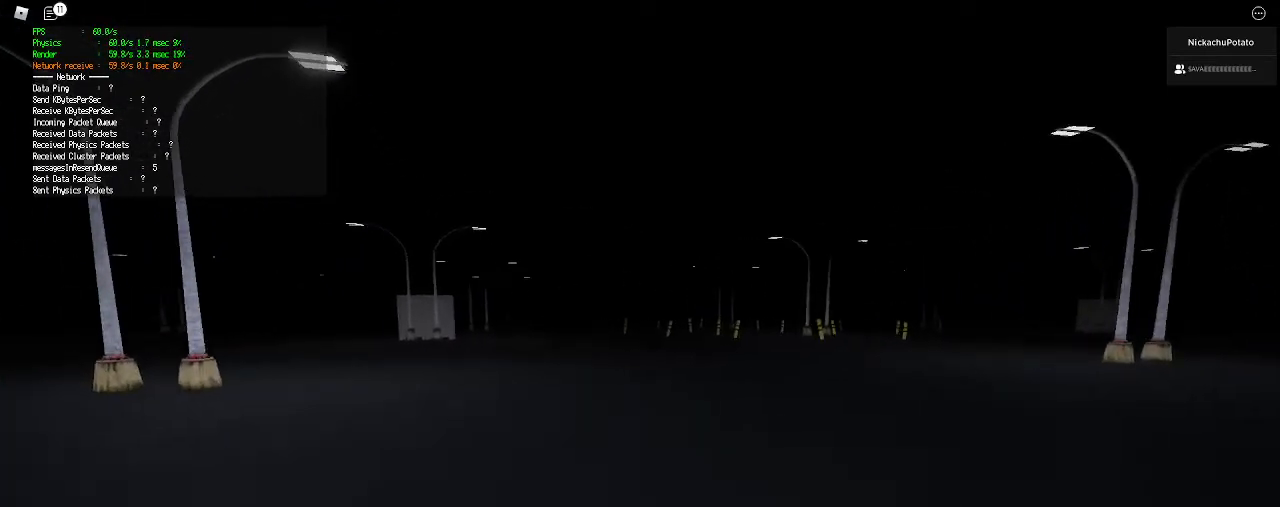
{"keys": ["d", "shift", "w"], "mouse": [], "events": [[100, "space", "down"], [133, "ctrl", "down"], [267, "space", "up"], [300, "ctrl", "up"], [467, "d", "down"]]}
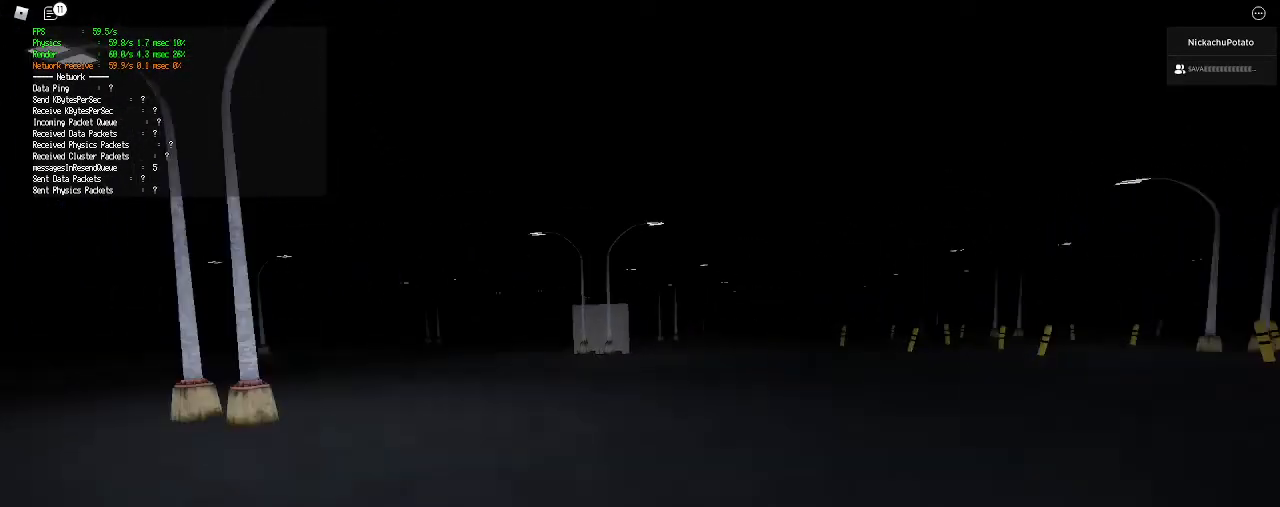
{"keys": ["ctrl", "d", "shift", "space", "w"], "mouse": [], "events": [[367, "space", "down"], [433, "ctrl", "down"]]}
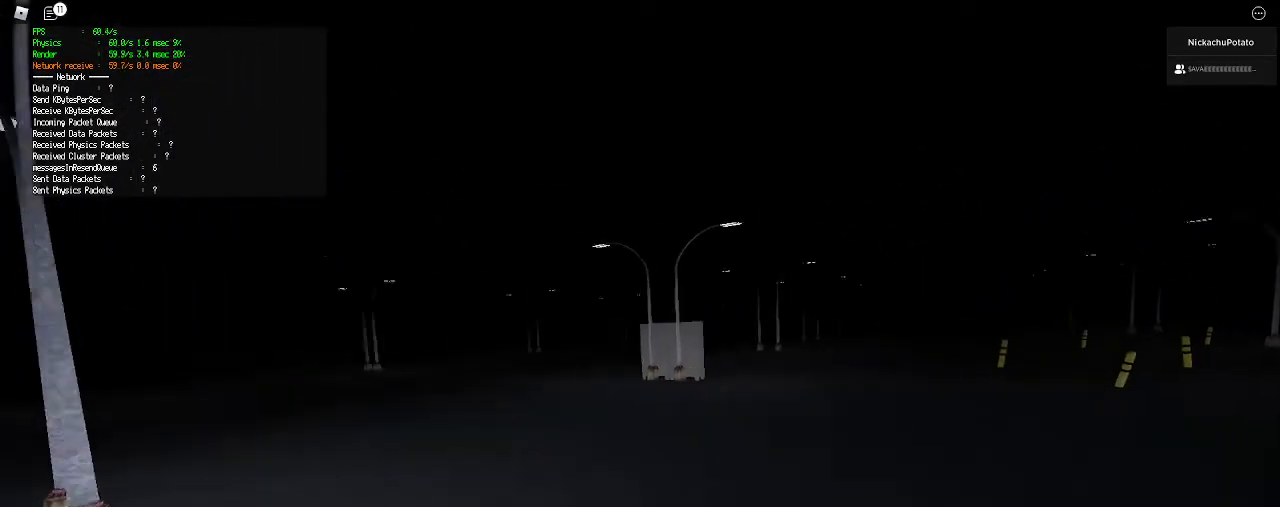
{"keys": ["d", "shift", "w"], "mouse": [], "events": [[67, "space", "up"], [100, "ctrl", "up"]]}
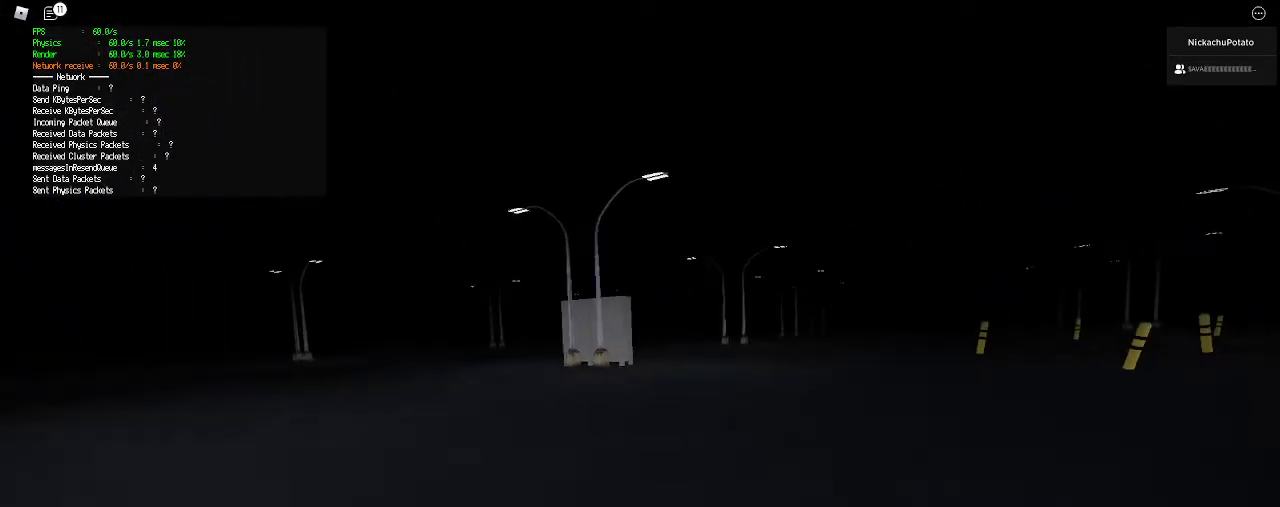
{"keys": ["d", "shift", "w"], "mouse": [], "events": [[200, "space", "down"], [233, "ctrl", "down"], [400, "space", "up"], [467, "ctrl", "up"]]}